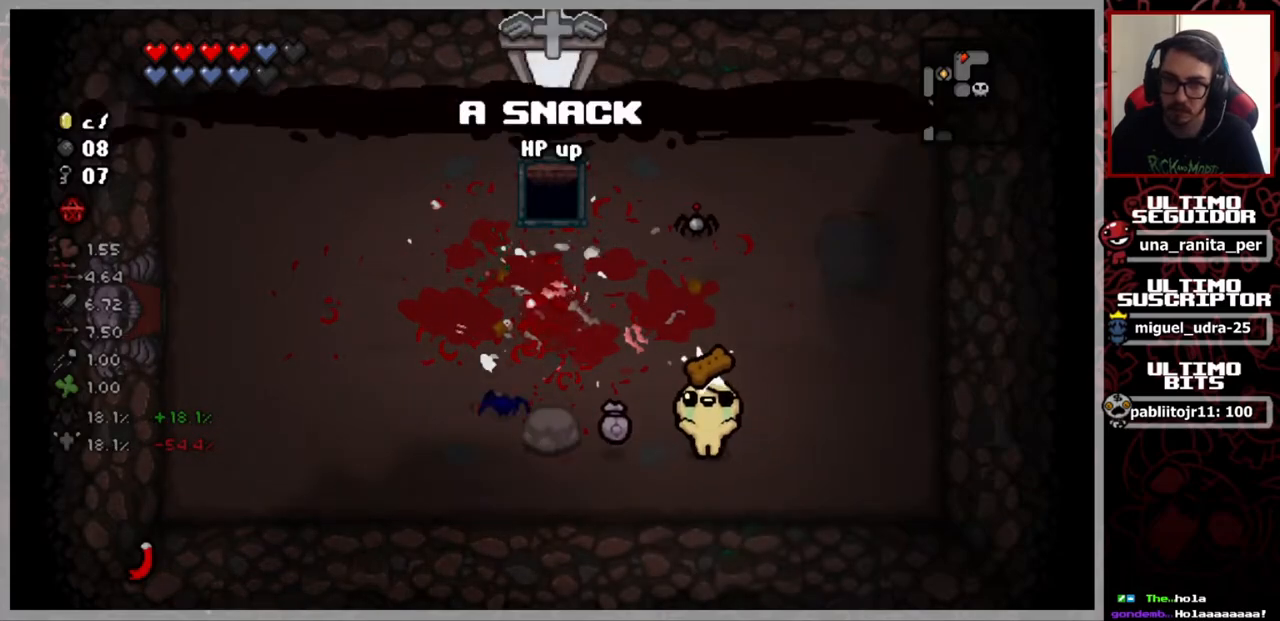
Gameplay with a controller (Xbox layout); each line is a JSON object with the inputs held at the frame after it. "events" lists button and stick changes between this image and that frame as [ms after this image, input, new state], when the widget could be followed in between. Not read: START.
{"buttons": [], "left_stick": "up", "right_stick": "center", "events": [[67, "left_stick", "up"]]}
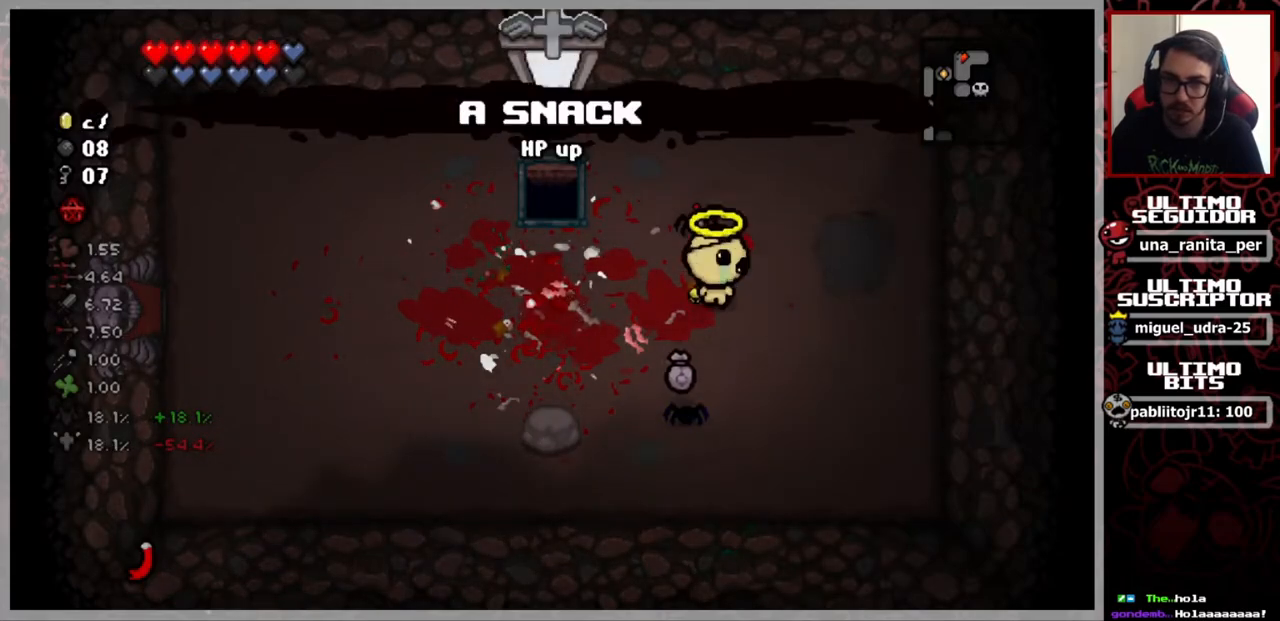
{"buttons": [], "left_stick": "up-left", "right_stick": "center", "events": [[16, "left_stick", "center"], [167, "left_stick", "up"], [400, "left_stick", "up-left"]]}
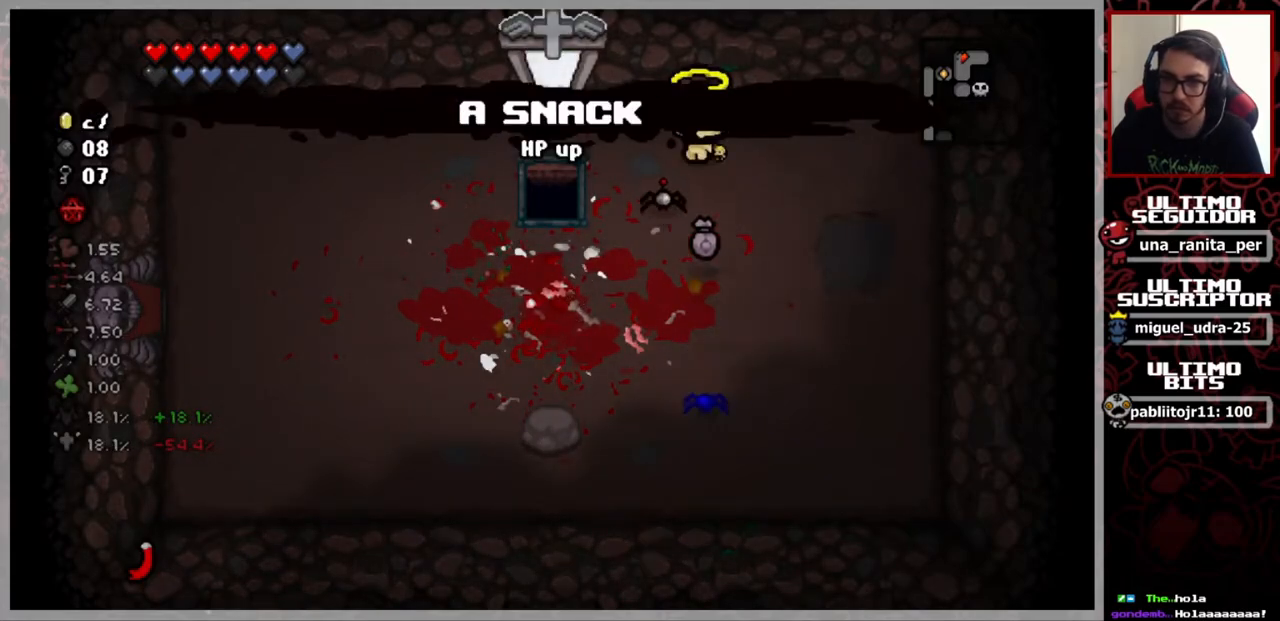
{"buttons": [], "left_stick": "up", "right_stick": "center", "events": [[401, "left_stick", "up"]]}
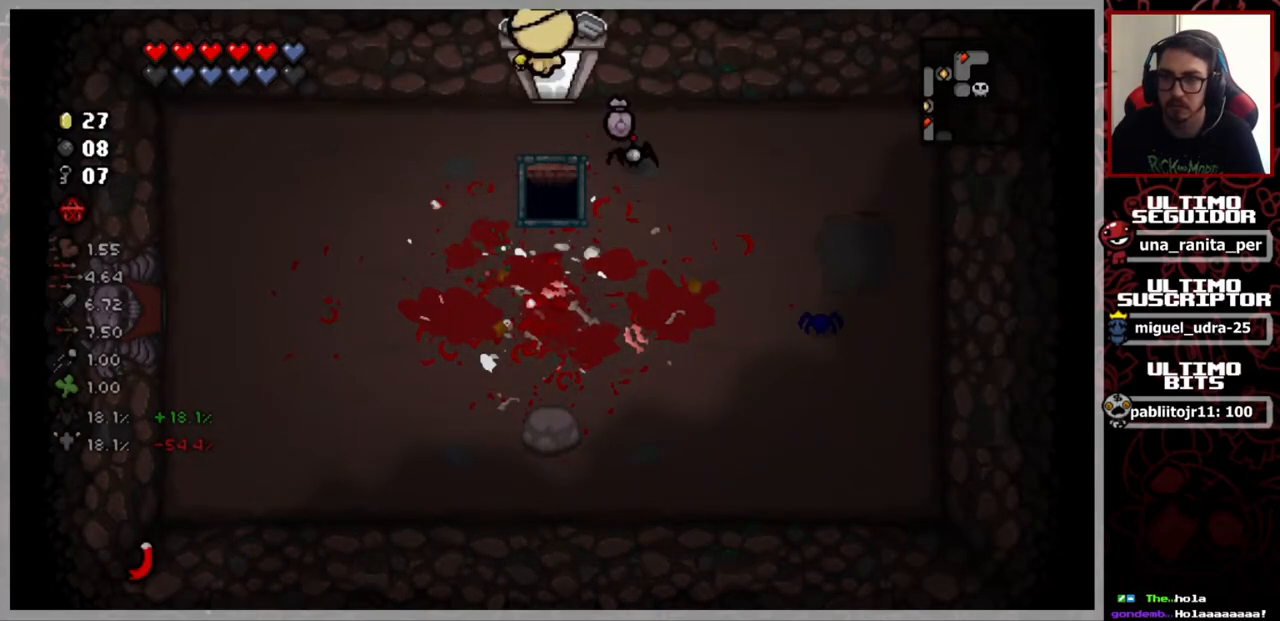
{"buttons": [], "left_stick": "center", "right_stick": "center", "events": [[83, "left_stick", "center"]]}
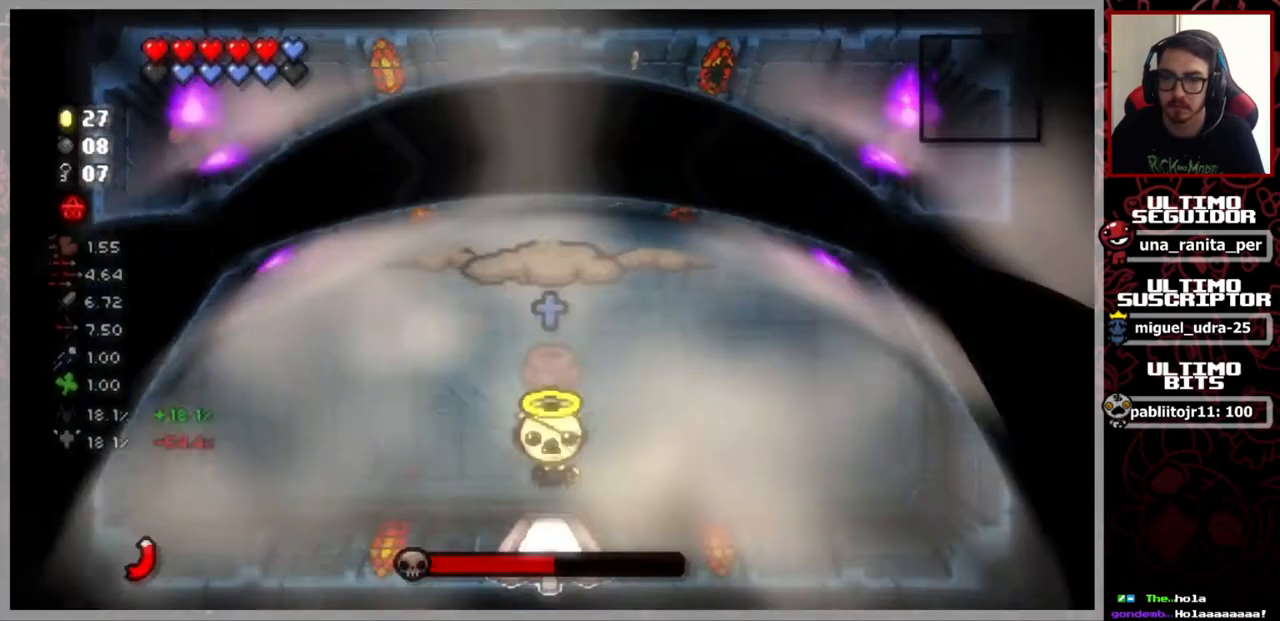
{"buttons": [], "left_stick": "center", "right_stick": "center", "events": []}
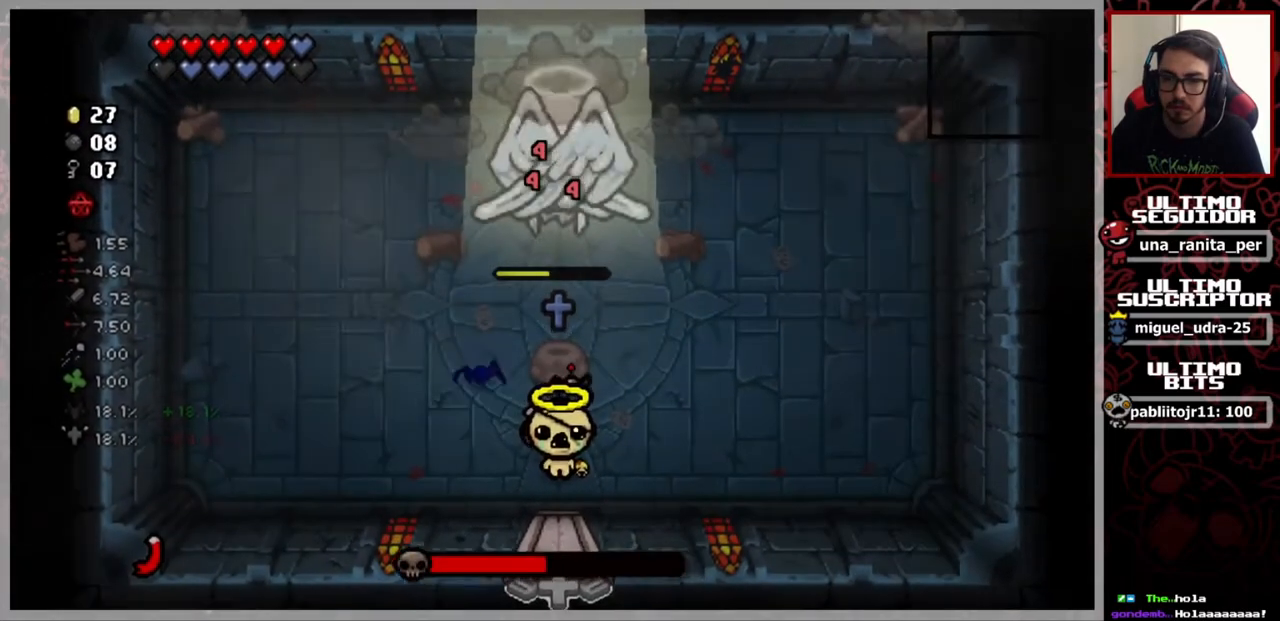
{"buttons": [], "left_stick": "center", "right_stick": "up", "events": [[200, "left_stick", "left"], [417, "right_stick", "up"], [434, "left_stick", "center"]]}
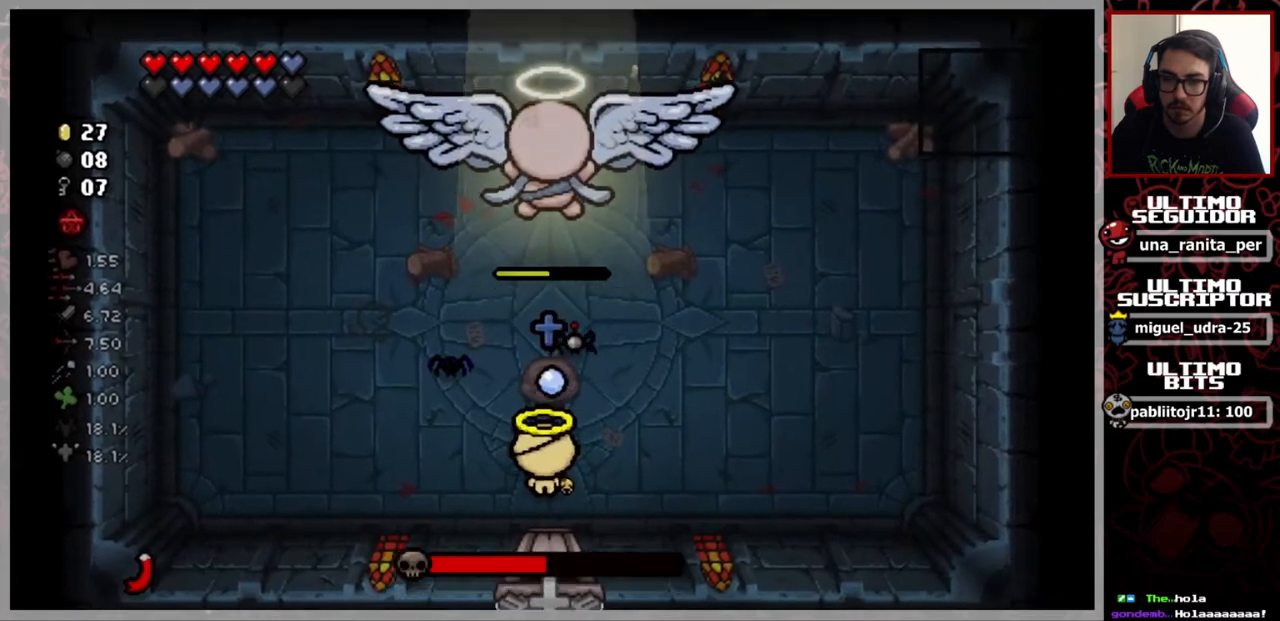
{"buttons": [], "left_stick": "center", "right_stick": "up", "events": []}
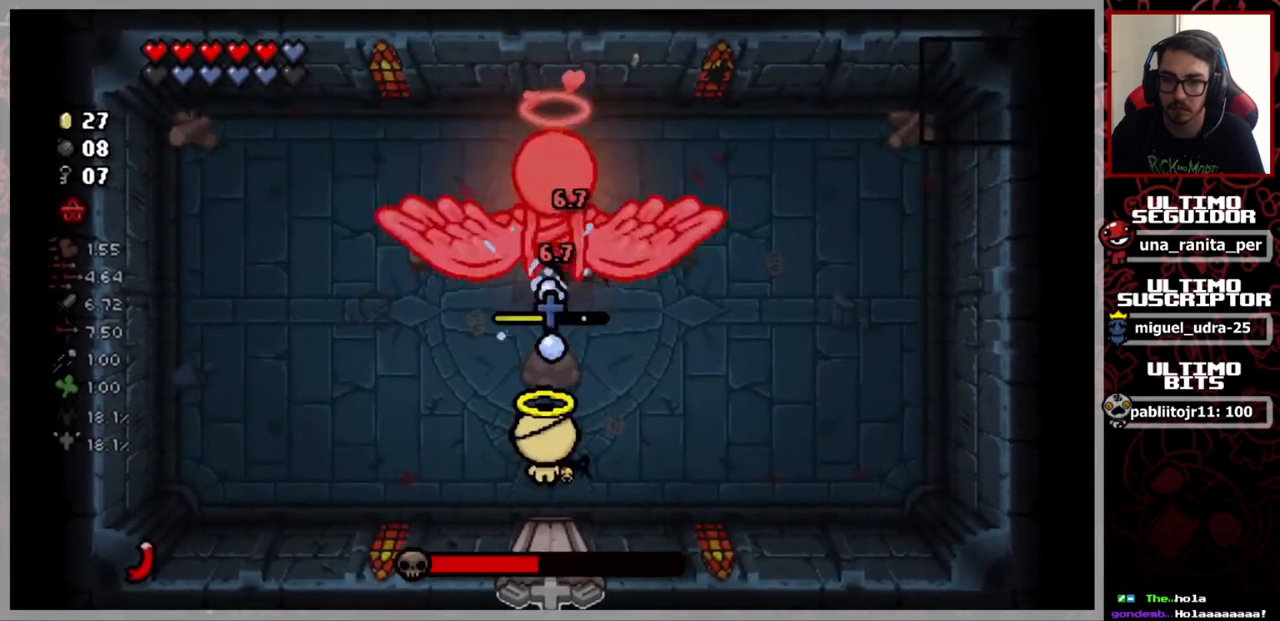
{"buttons": [], "left_stick": "right", "right_stick": "up-left", "events": [[350, "left_stick", "right"], [384, "right_stick", "up-left"]]}
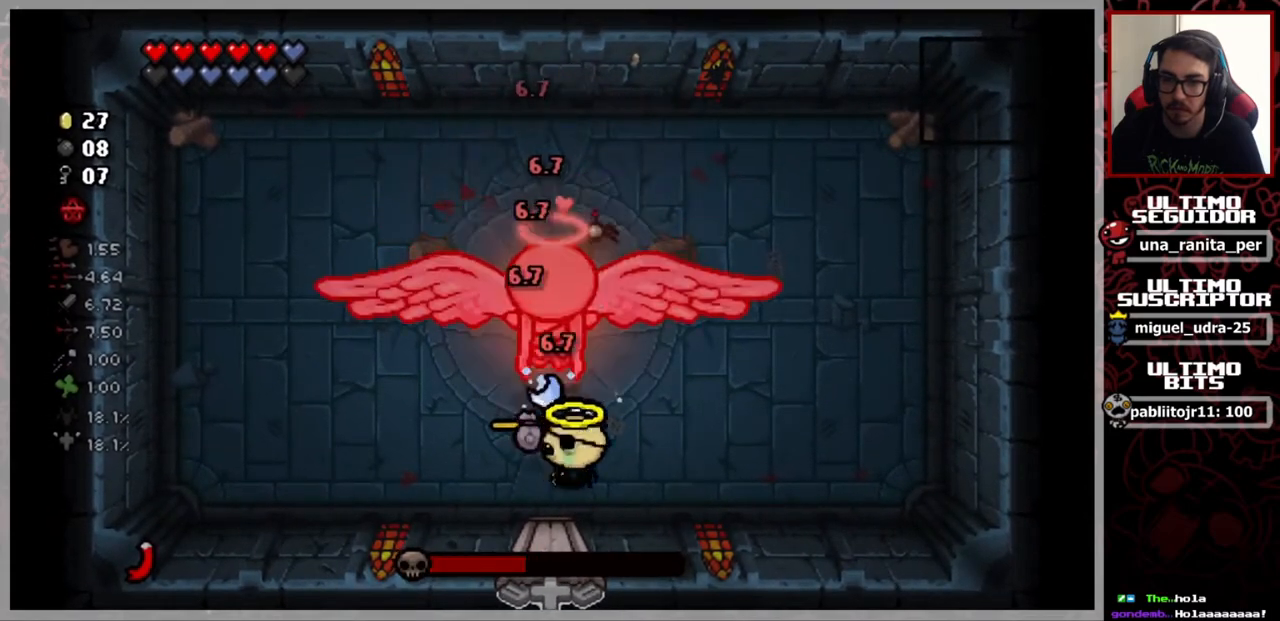
{"buttons": [], "left_stick": "up-right", "right_stick": "up-left", "events": [[400, "left_stick", "up-right"]]}
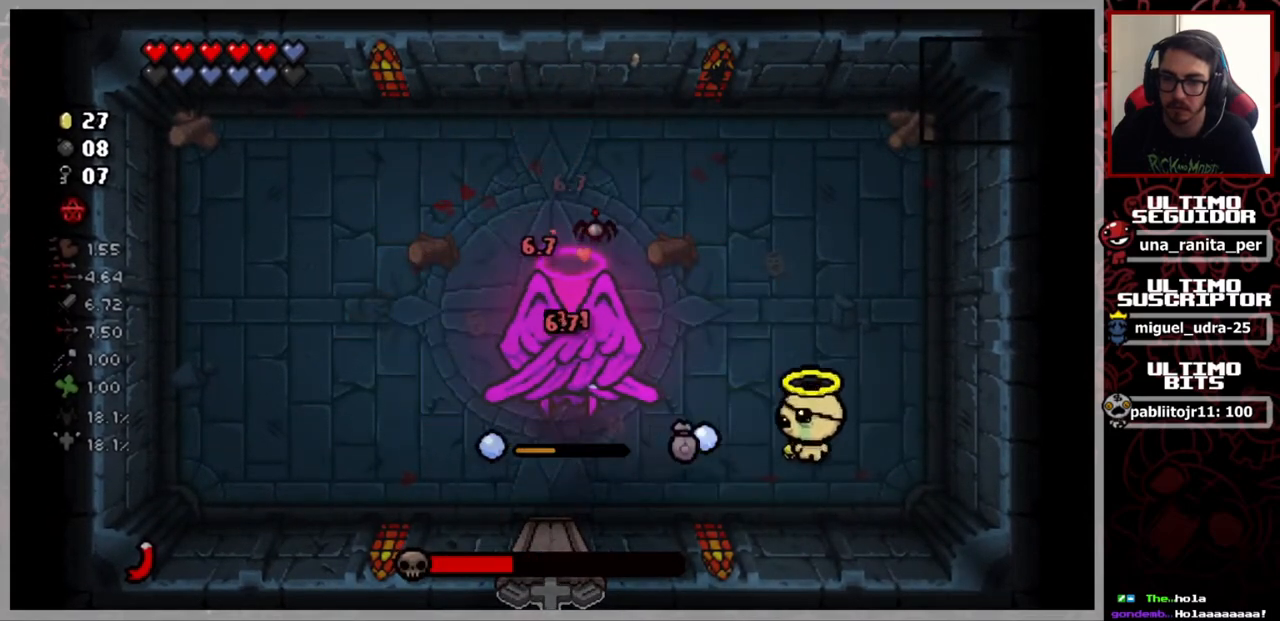
{"buttons": [], "left_stick": "center", "right_stick": "up-left", "events": [[33, "left_stick", "center"]]}
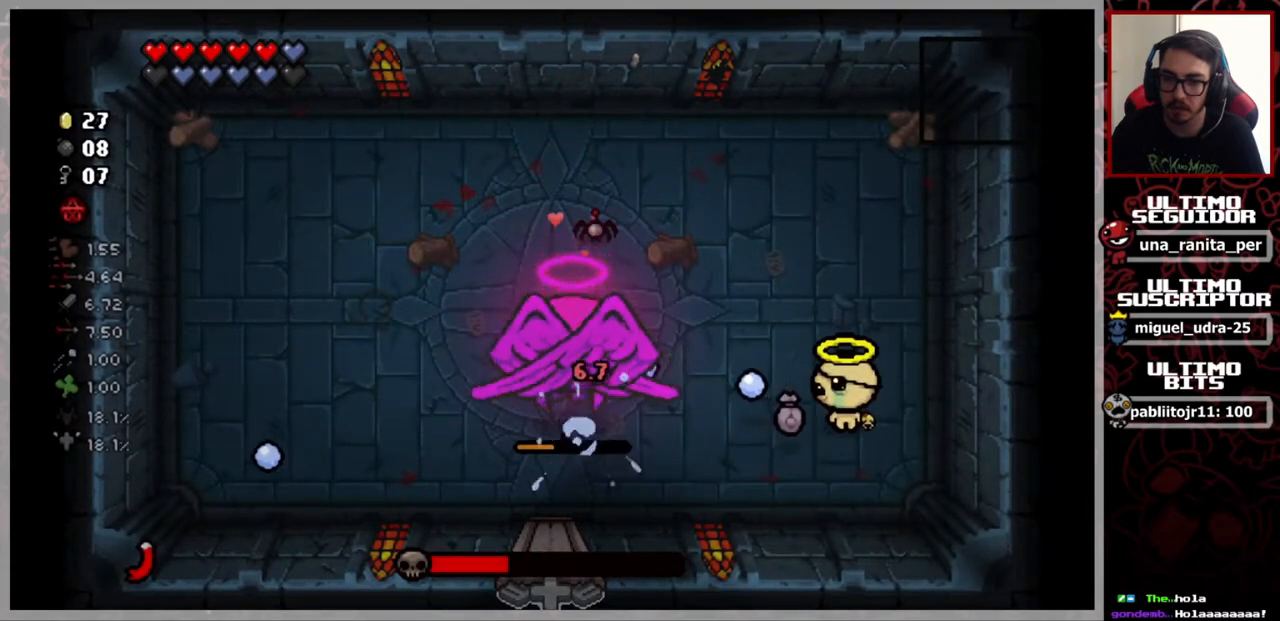
{"buttons": [], "left_stick": "up-right", "right_stick": "left", "events": [[317, "right_stick", "left"], [433, "left_stick", "up-right"]]}
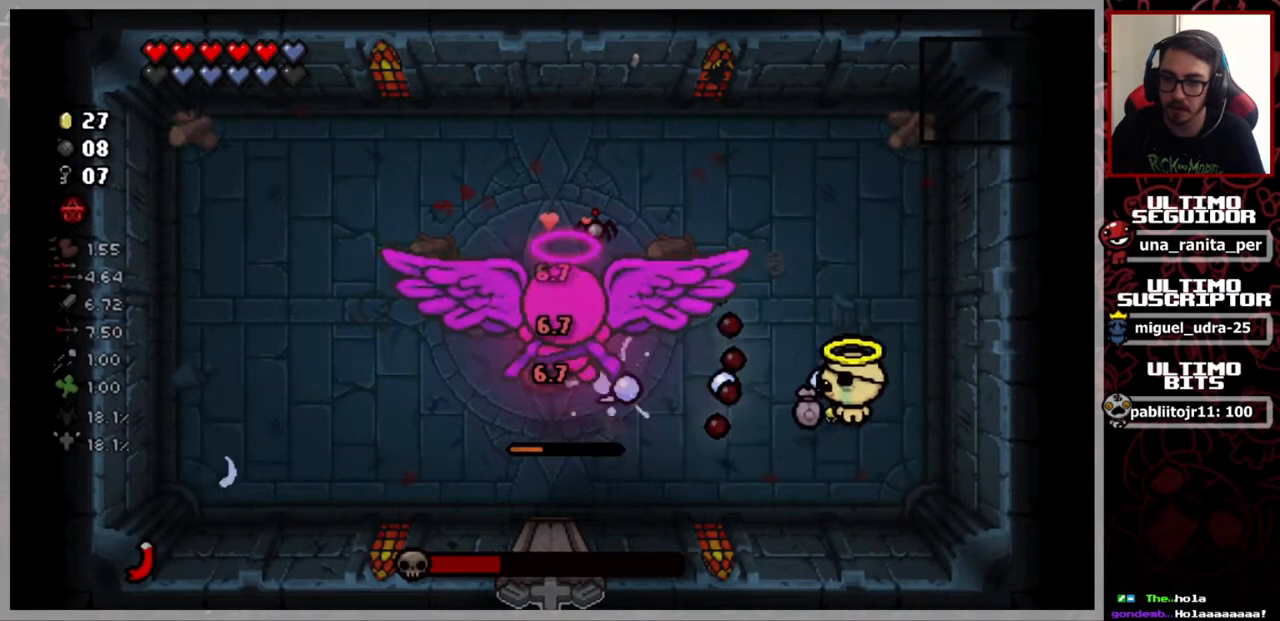
{"buttons": [], "left_stick": "center", "right_stick": "left", "events": [[267, "left_stick", "down"], [401, "left_stick", "center"]]}
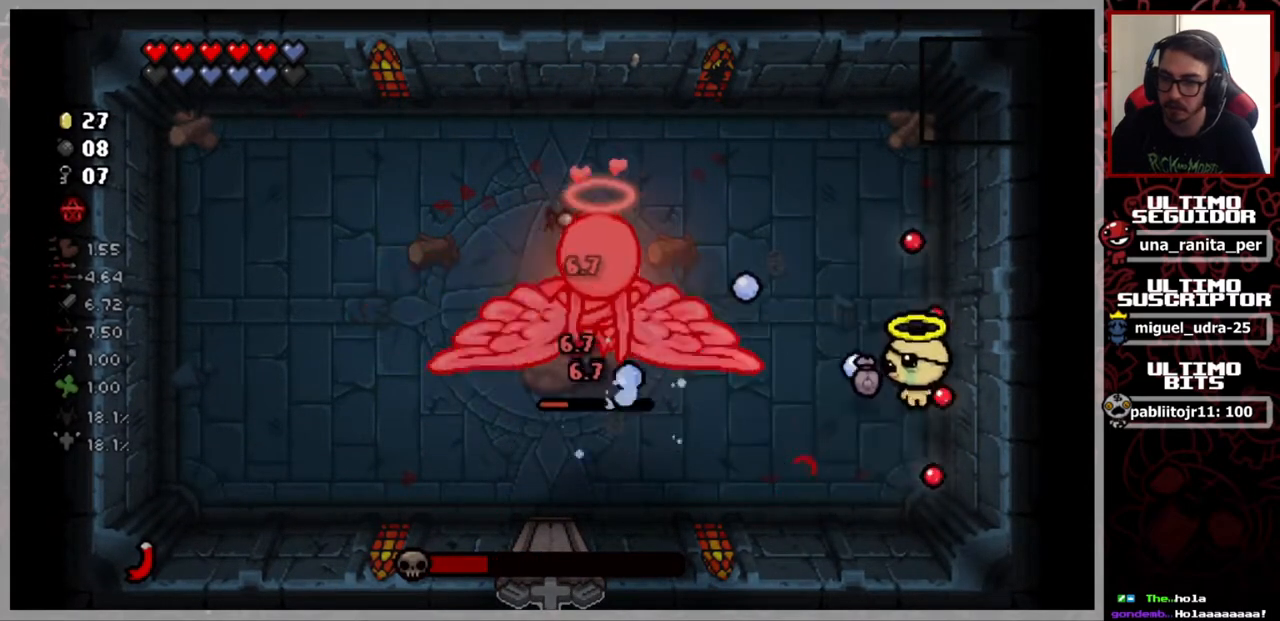
{"buttons": [], "left_stick": "left", "right_stick": "left", "events": [[66, "left_stick", "left"], [233, "left_stick", "up-left"], [400, "left_stick", "up"], [500, "left_stick", "left"]]}
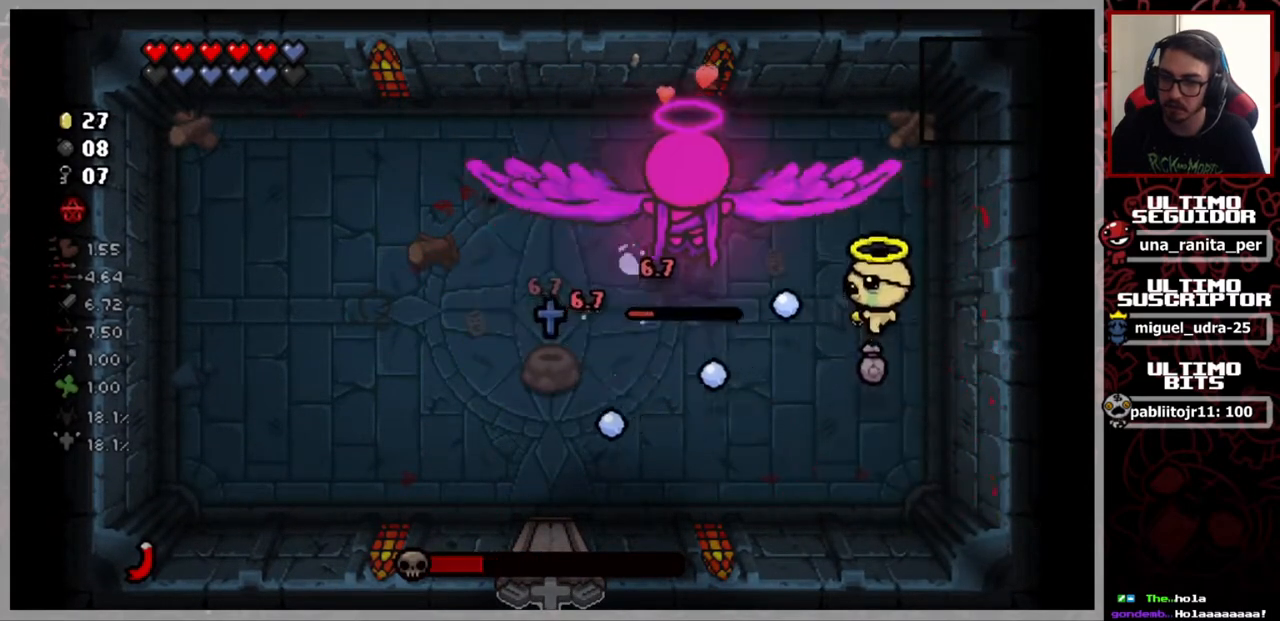
{"buttons": [], "left_stick": "down-left", "right_stick": "up", "events": [[150, "left_stick", "center"], [300, "left_stick", "down-left"], [334, "right_stick", "up"]]}
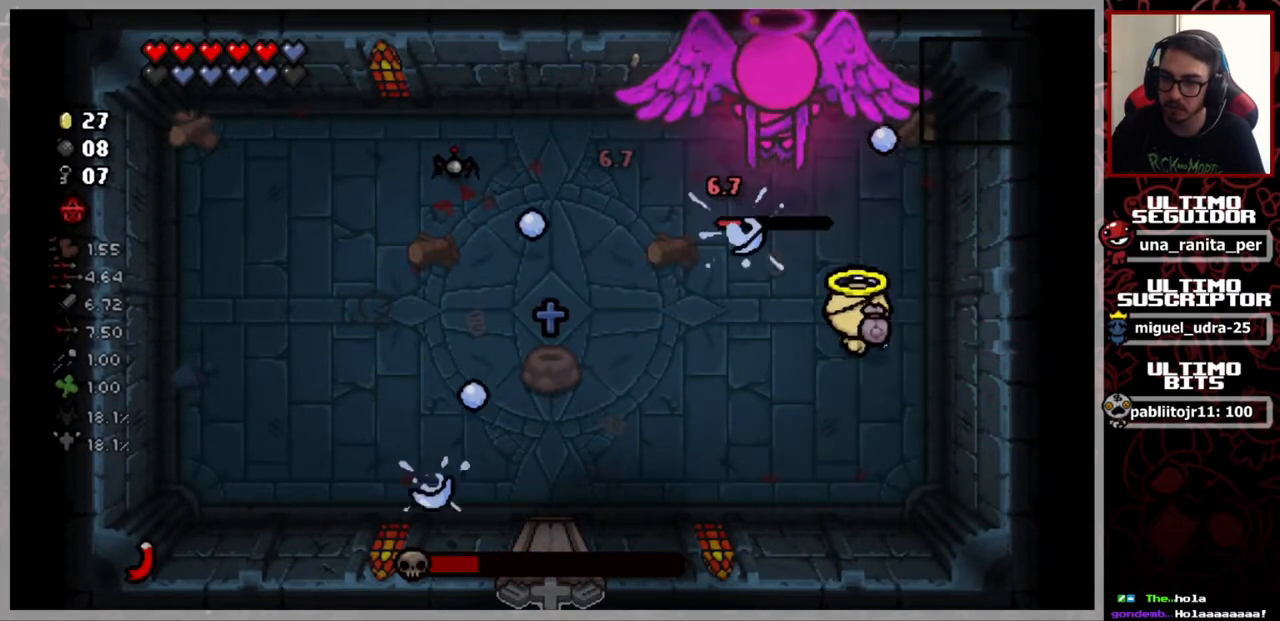
{"buttons": [], "left_stick": "down", "right_stick": "up", "events": [[33, "left_stick", "center"], [383, "left_stick", "down"]]}
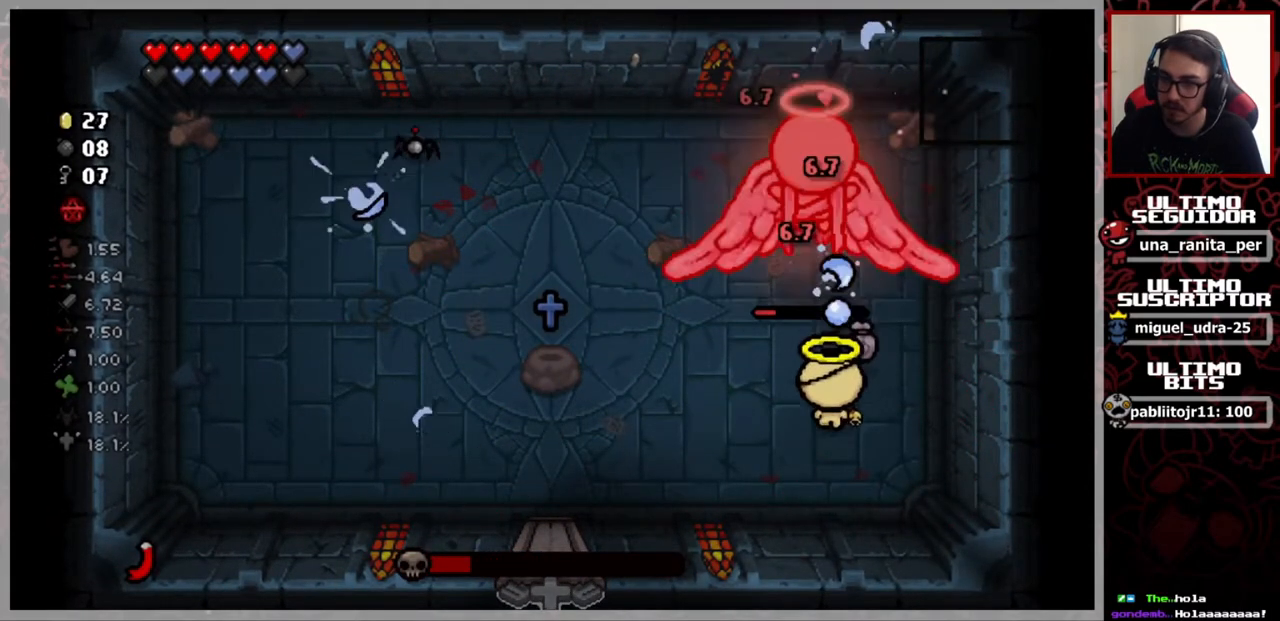
{"buttons": [], "left_stick": "left", "right_stick": "up-right", "events": [[33, "left_stick", "down-left"], [401, "right_stick", "up-right"], [501, "left_stick", "left"]]}
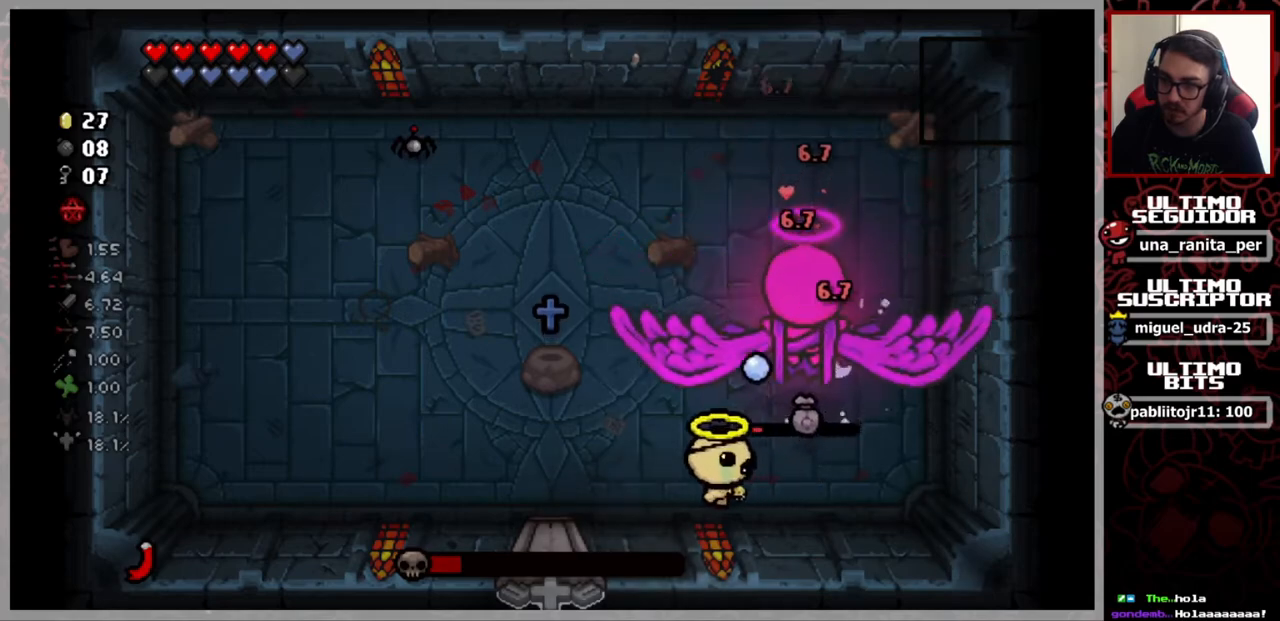
{"buttons": [], "left_stick": "up-left", "right_stick": "up-right", "events": [[283, "left_stick", "up-left"]]}
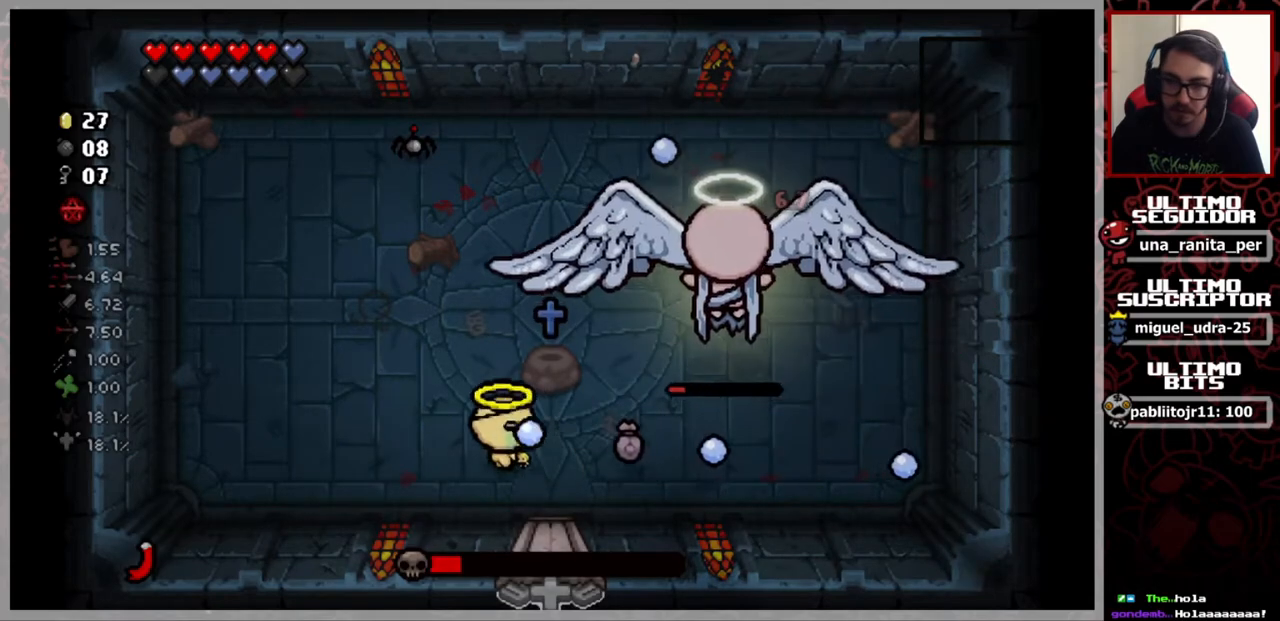
{"buttons": [], "left_stick": "center", "right_stick": "right", "events": [[250, "right_stick", "right"], [451, "left_stick", "center"]]}
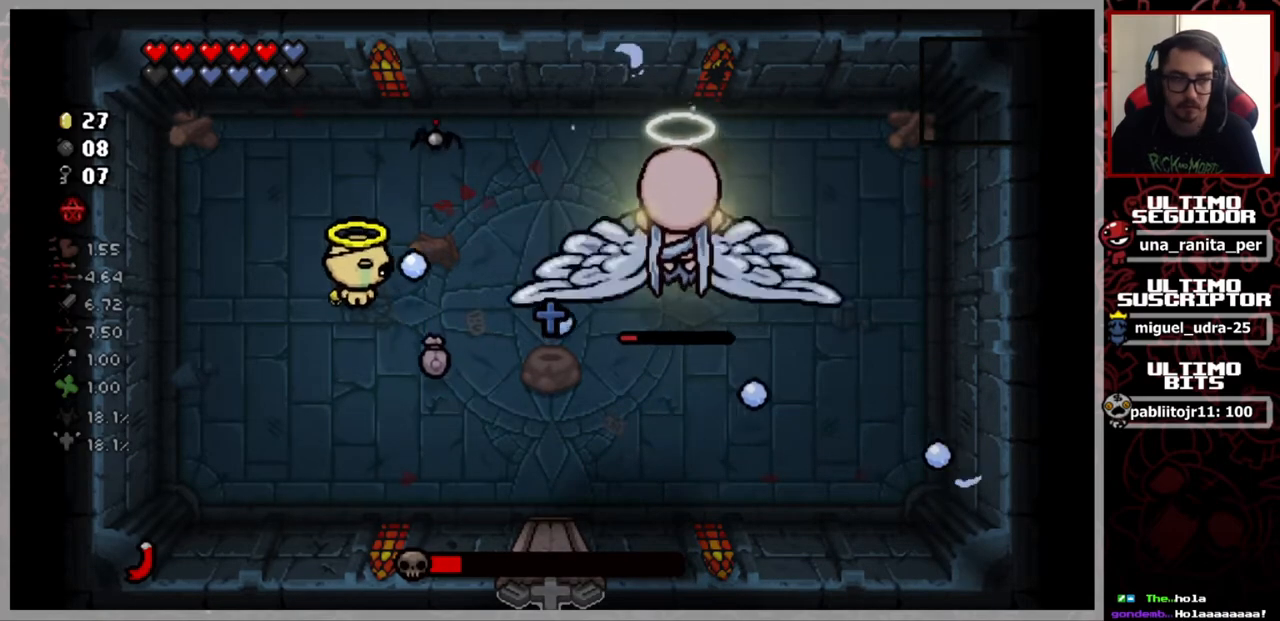
{"buttons": [], "left_stick": "center", "right_stick": "right", "events": [[183, "left_stick", "down"], [267, "left_stick", "center"]]}
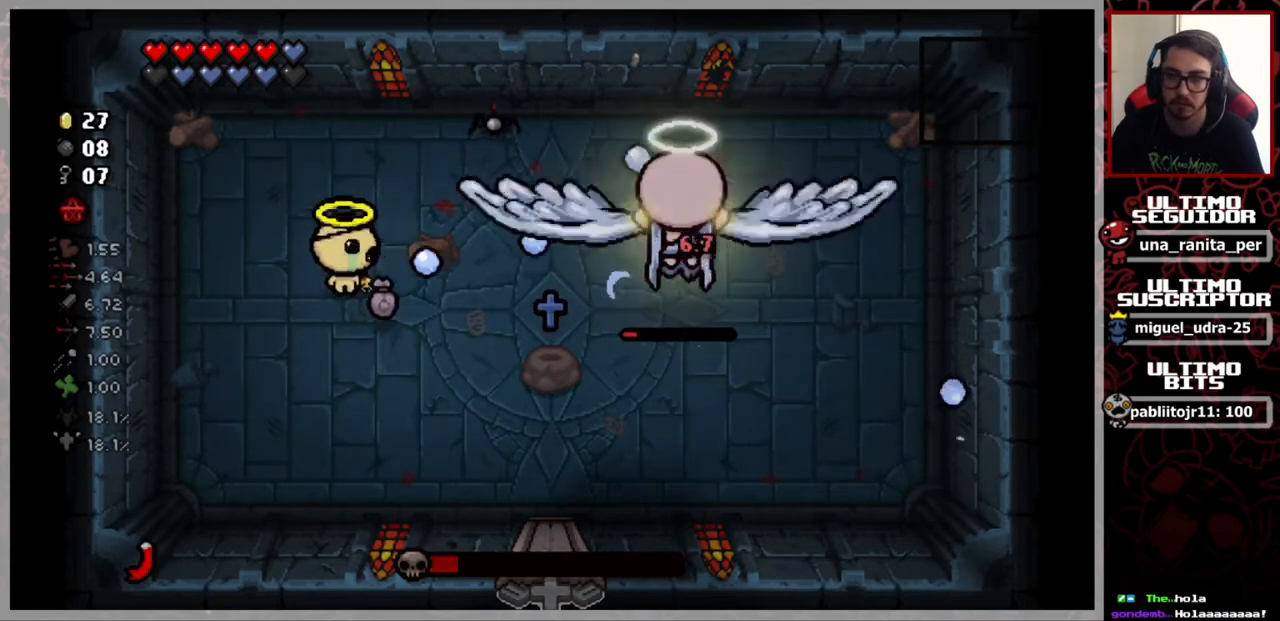
{"buttons": [], "left_stick": "down-left", "right_stick": "right", "events": [[33, "left_stick", "right"], [184, "left_stick", "center"], [434, "left_stick", "down-left"]]}
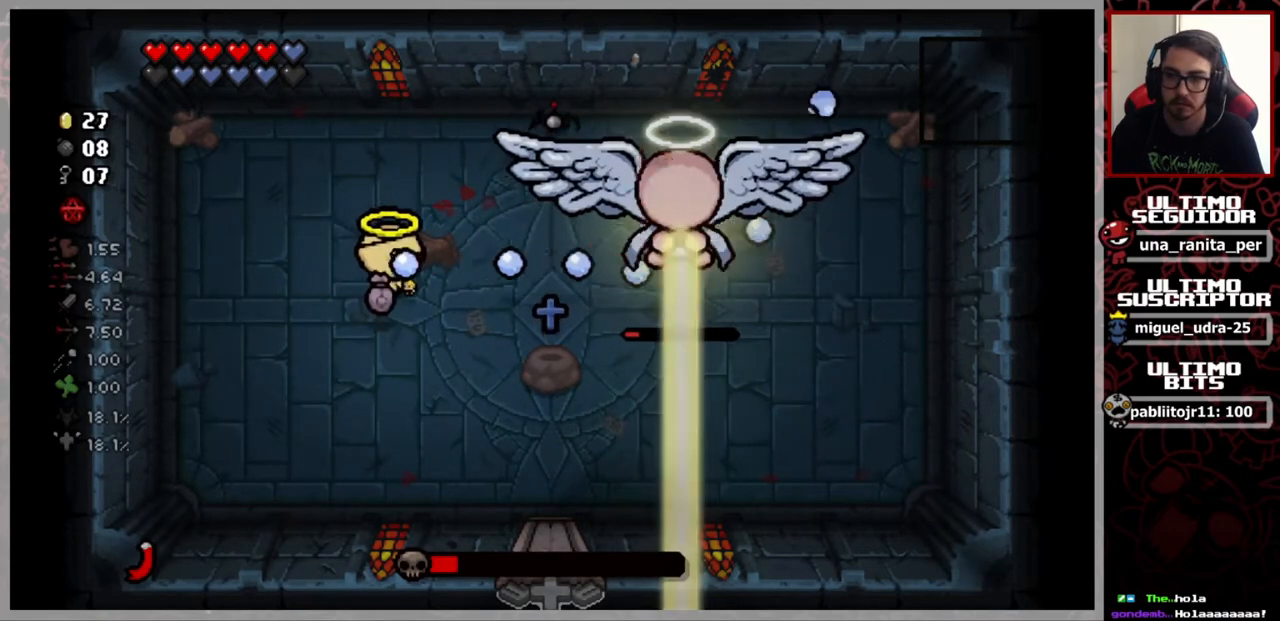
{"buttons": [], "left_stick": "right", "right_stick": "right", "events": [[16, "left_stick", "center"], [283, "left_stick", "left"], [450, "left_stick", "right"]]}
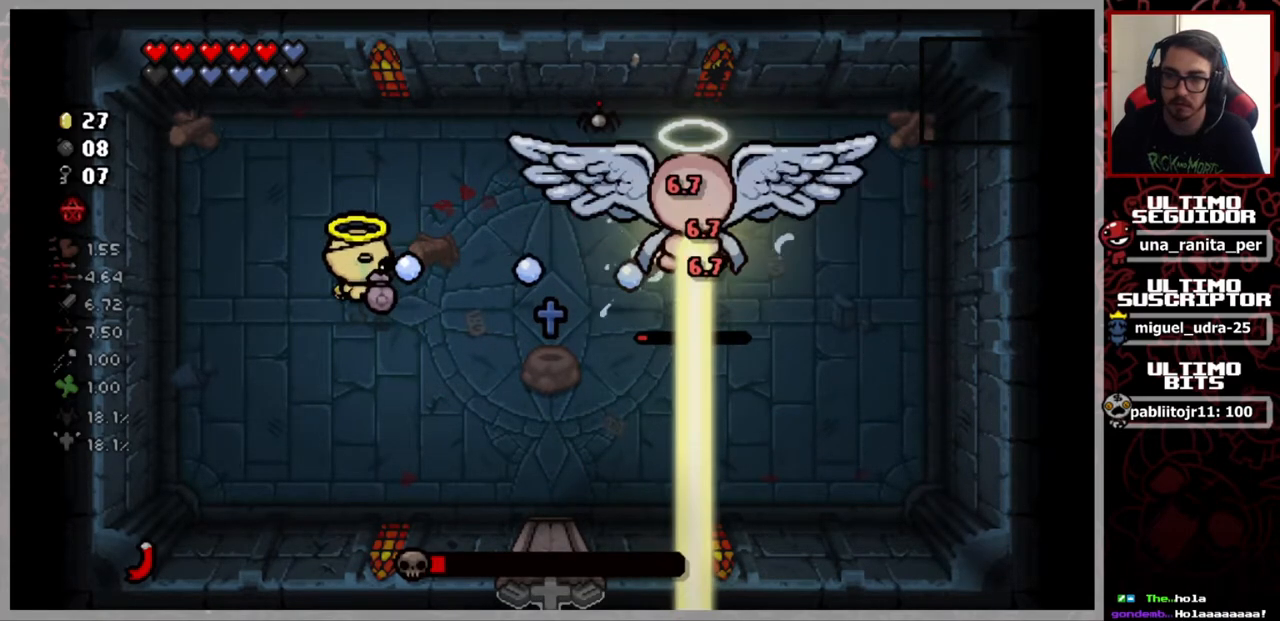
{"buttons": [], "left_stick": "down-left", "right_stick": "right", "events": [[200, "left_stick", "center"], [417, "left_stick", "down-left"]]}
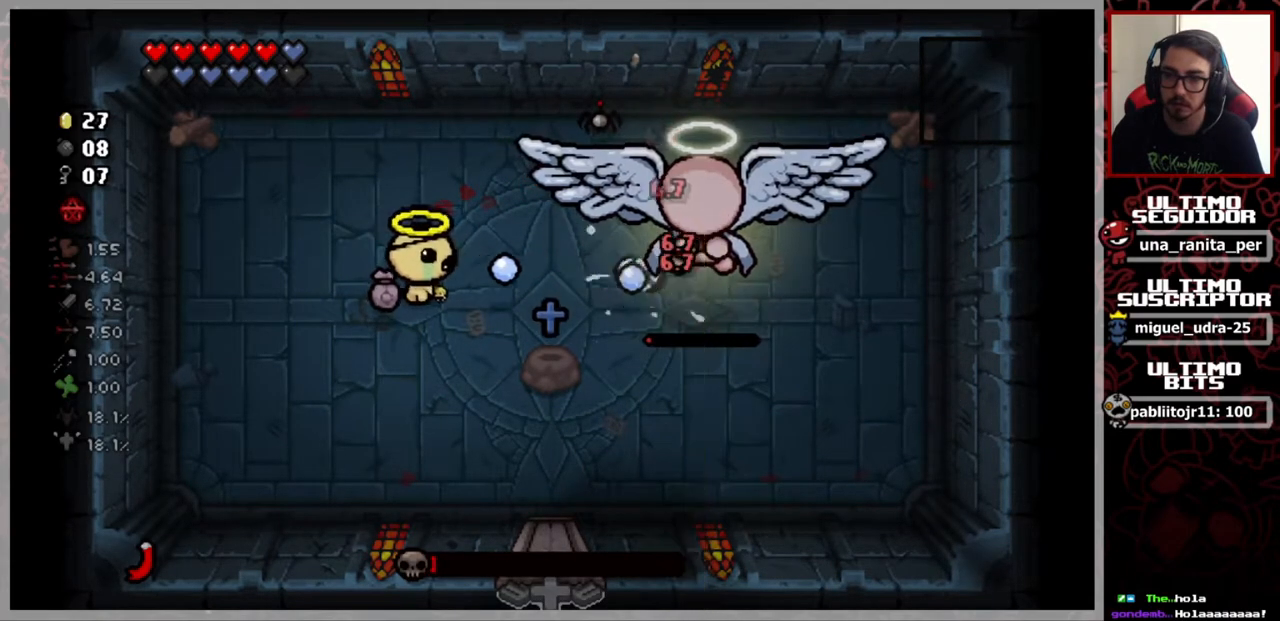
{"buttons": [], "left_stick": "down-left", "right_stick": "right", "events": [[150, "left_stick", "center"], [483, "left_stick", "down-left"]]}
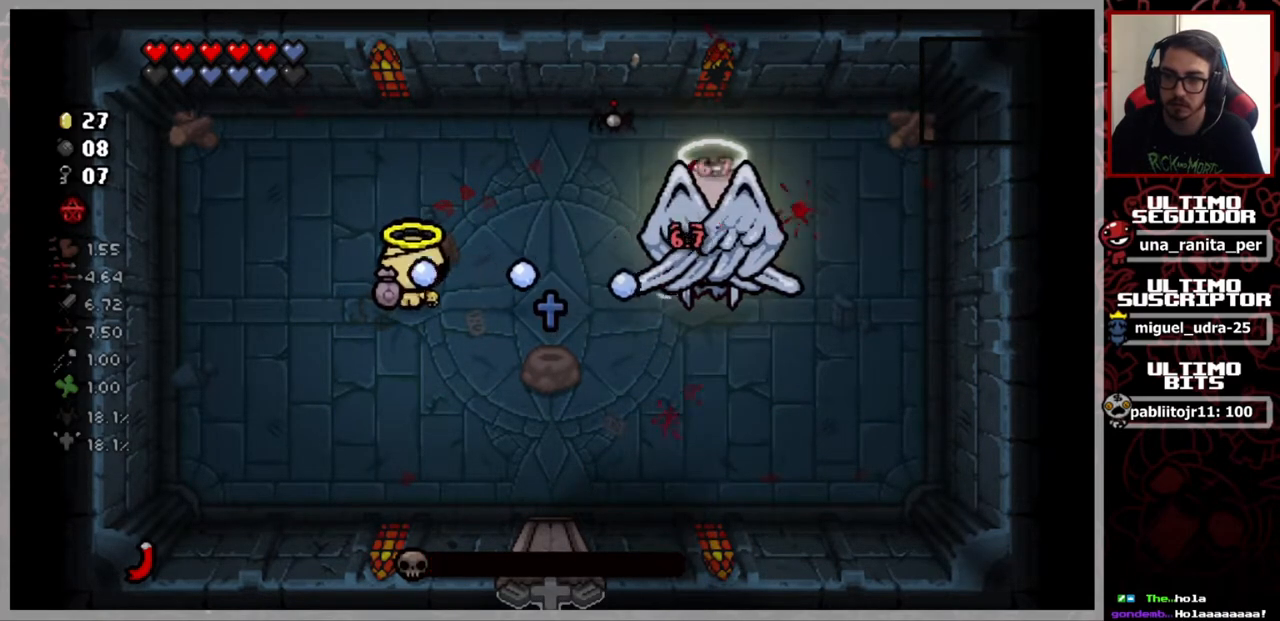
{"buttons": [], "left_stick": "right", "right_stick": "center", "events": [[184, "left_stick", "center"], [184, "right_stick", "center"], [250, "left_stick", "right"]]}
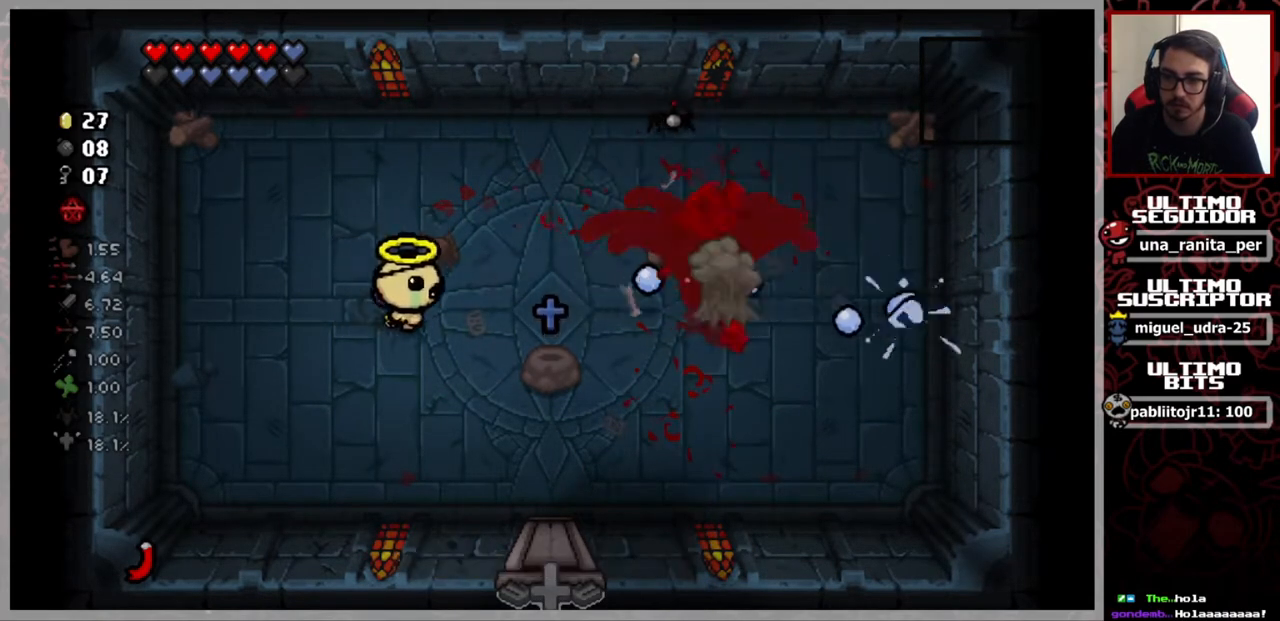
{"buttons": [], "left_stick": "down", "right_stick": "center", "events": [[217, "left_stick", "down"]]}
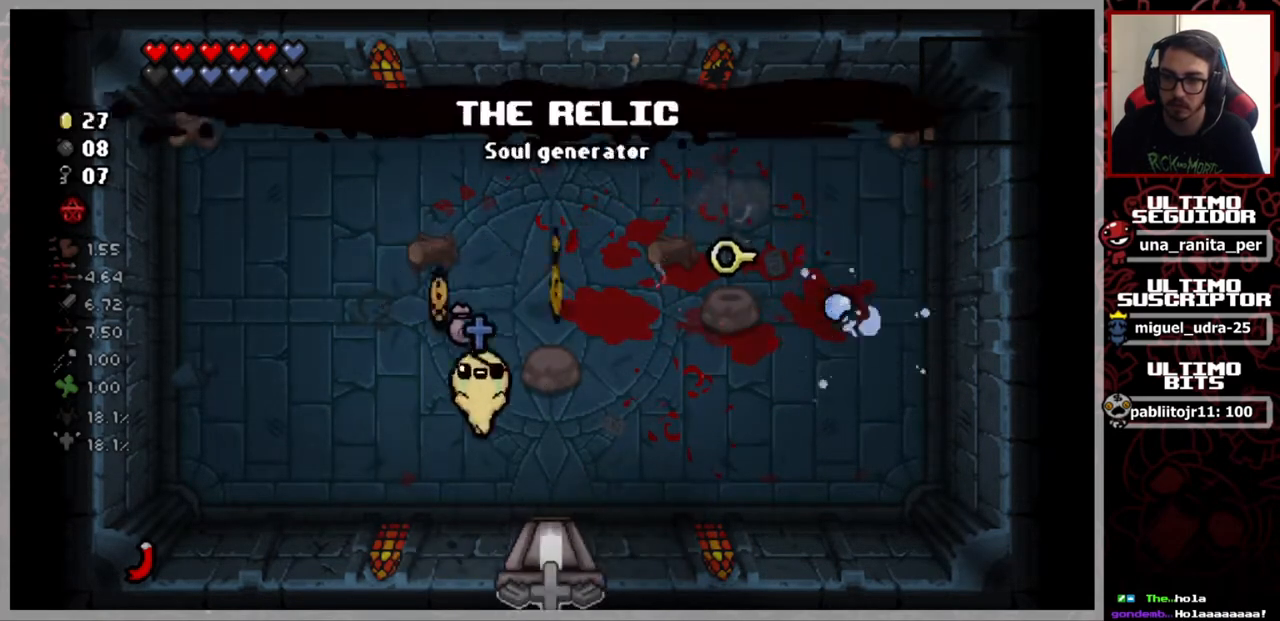
{"buttons": [], "left_stick": "right", "right_stick": "center", "events": [[84, "left_stick", "right"]]}
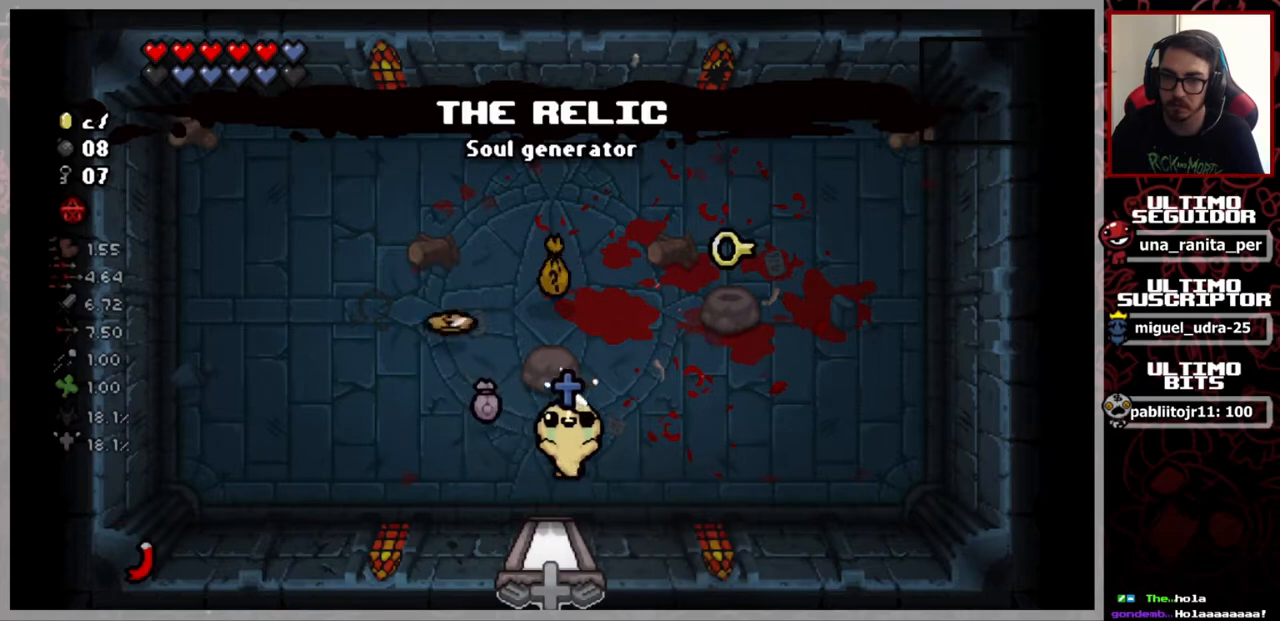
{"buttons": [], "left_stick": "center", "right_stick": "center", "events": [[133, "left_stick", "center"]]}
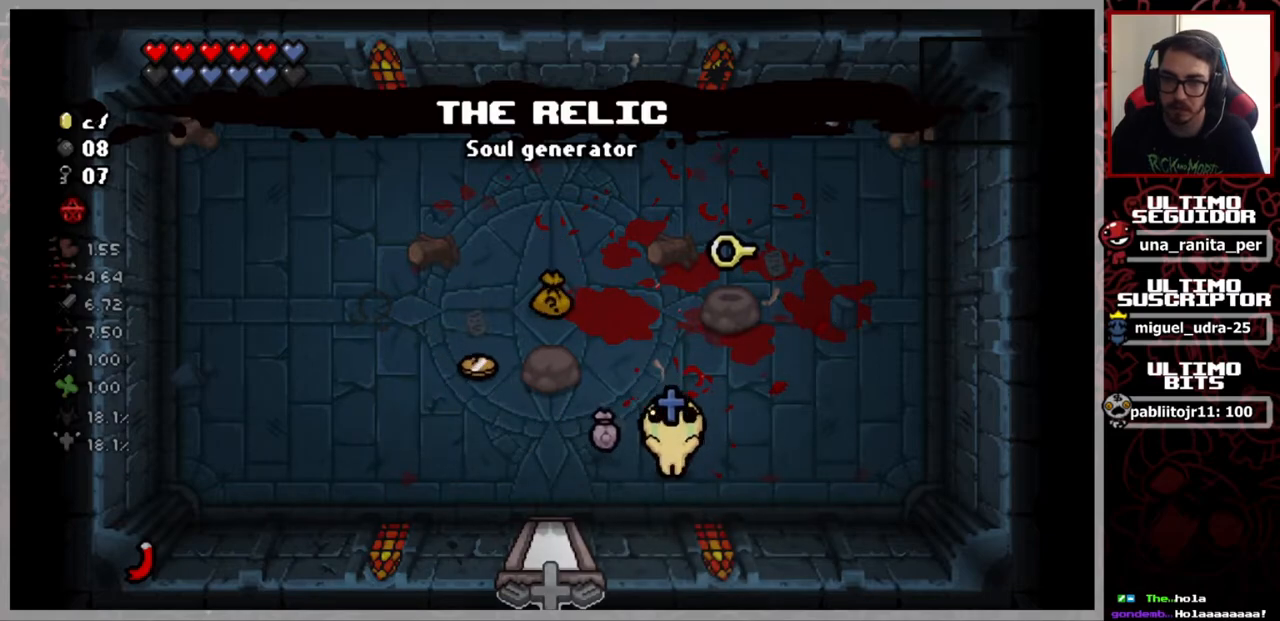
{"buttons": [], "left_stick": "right", "right_stick": "center", "events": [[367, "left_stick", "right"]]}
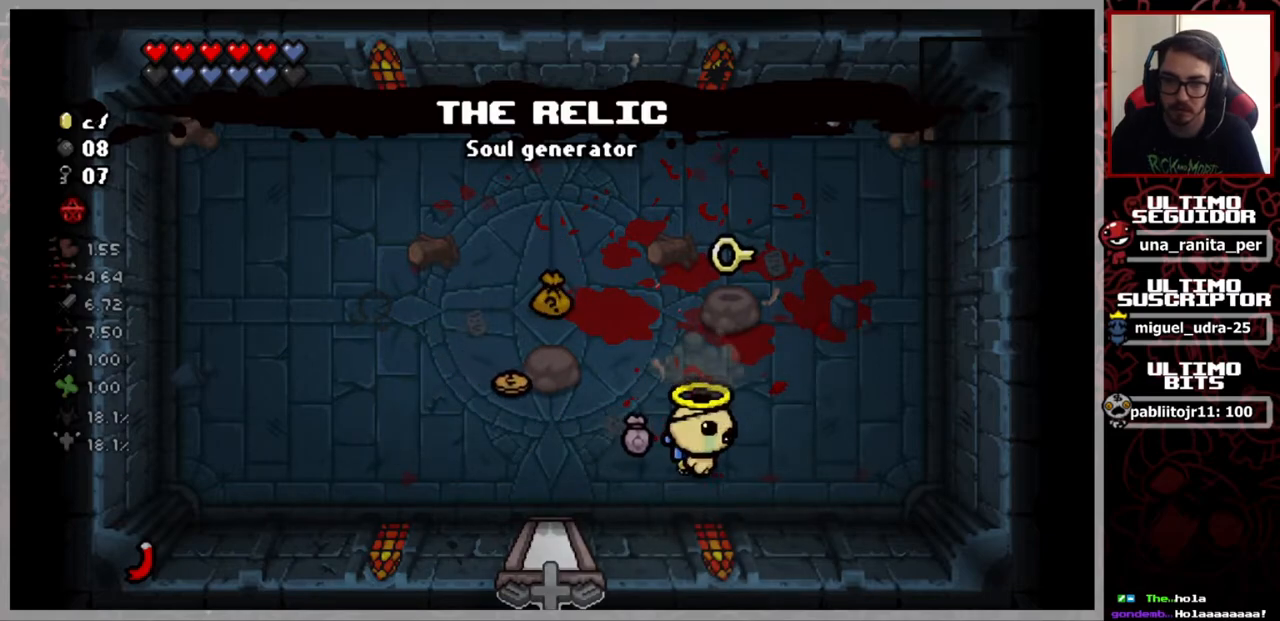
{"buttons": [], "left_stick": "center", "right_stick": "center", "events": [[16, "left_stick", "center"]]}